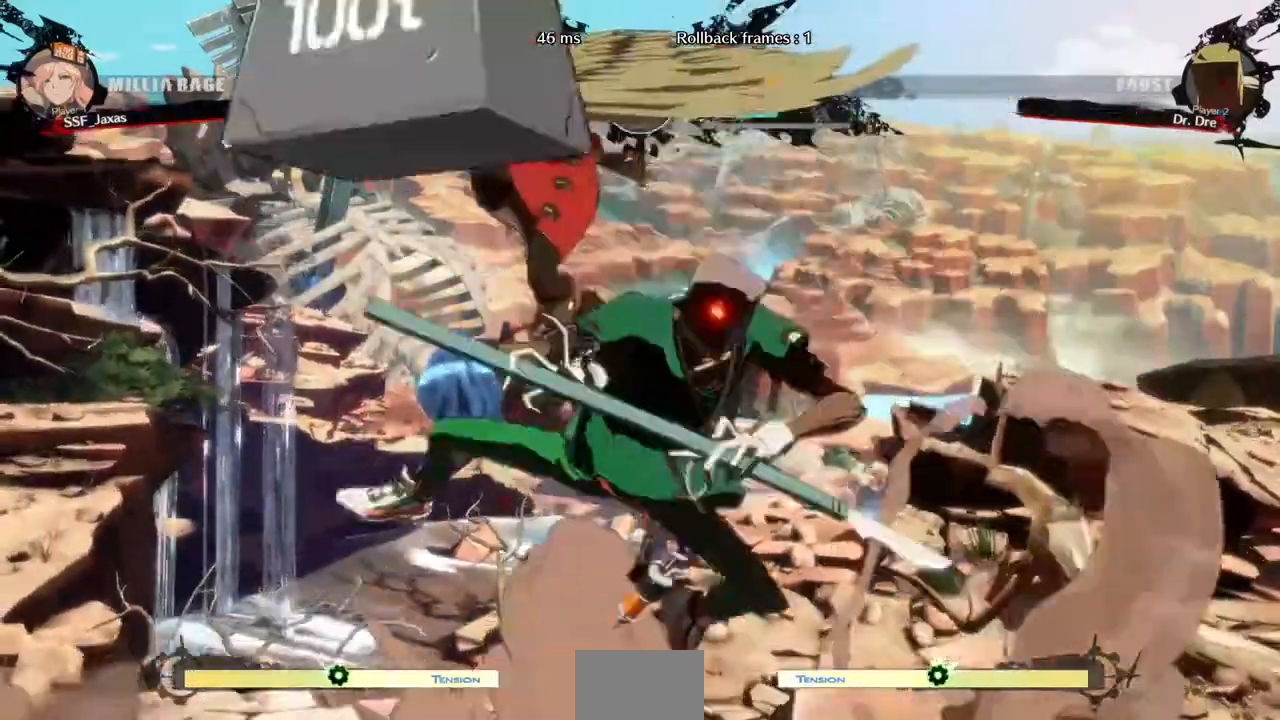
Gameplay with a controller (arcade stick); each line is a JSON object with the inputs held at the frame after it. "events" lists button and stick changes between this image and that frame as [ms after this image, input, new state], when the widget could be followed in between. Not read: L3 R3 SELECT START.
{"buttons": ["SQUARE", "DPAD_RIGHT"], "events": [[160, "L2", "down"], [320, "L2", "up"], [520, "DPAD_RIGHT", "down"], [520, "SQUARE", "down"]]}
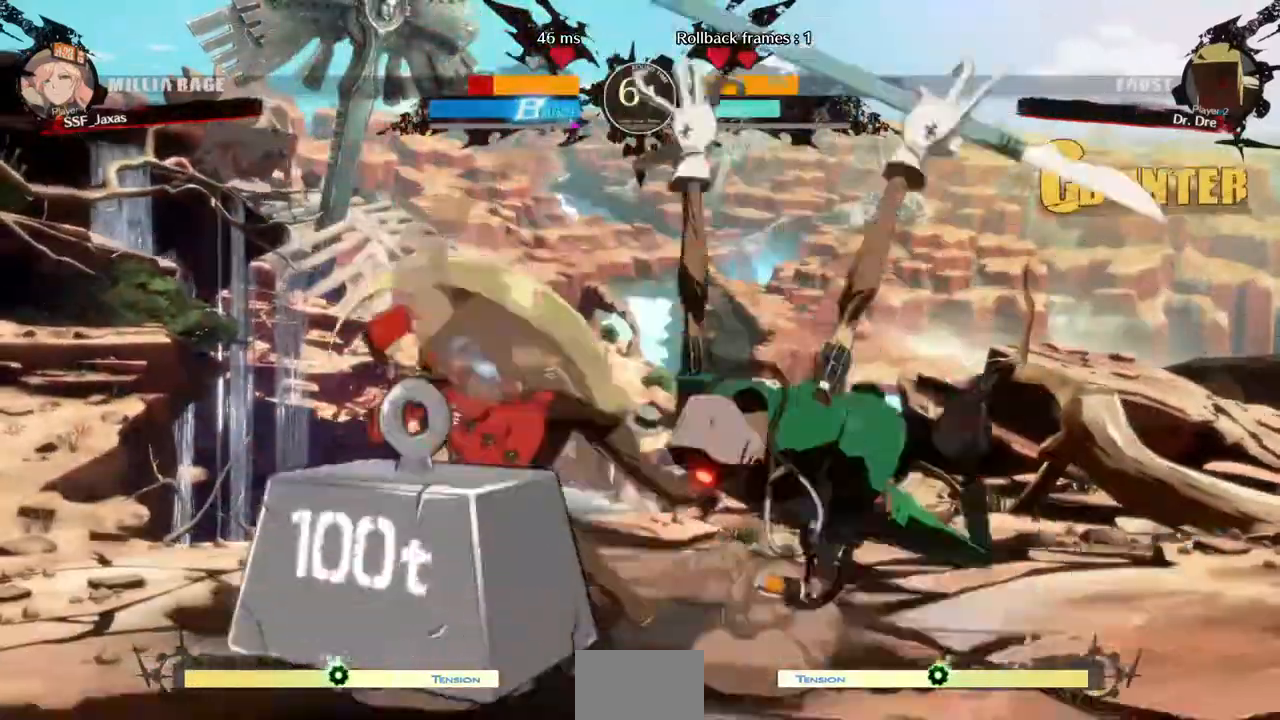
{"buttons": ["DPAD_RIGHT"], "events": [[440, "SQUARE", "up"]]}
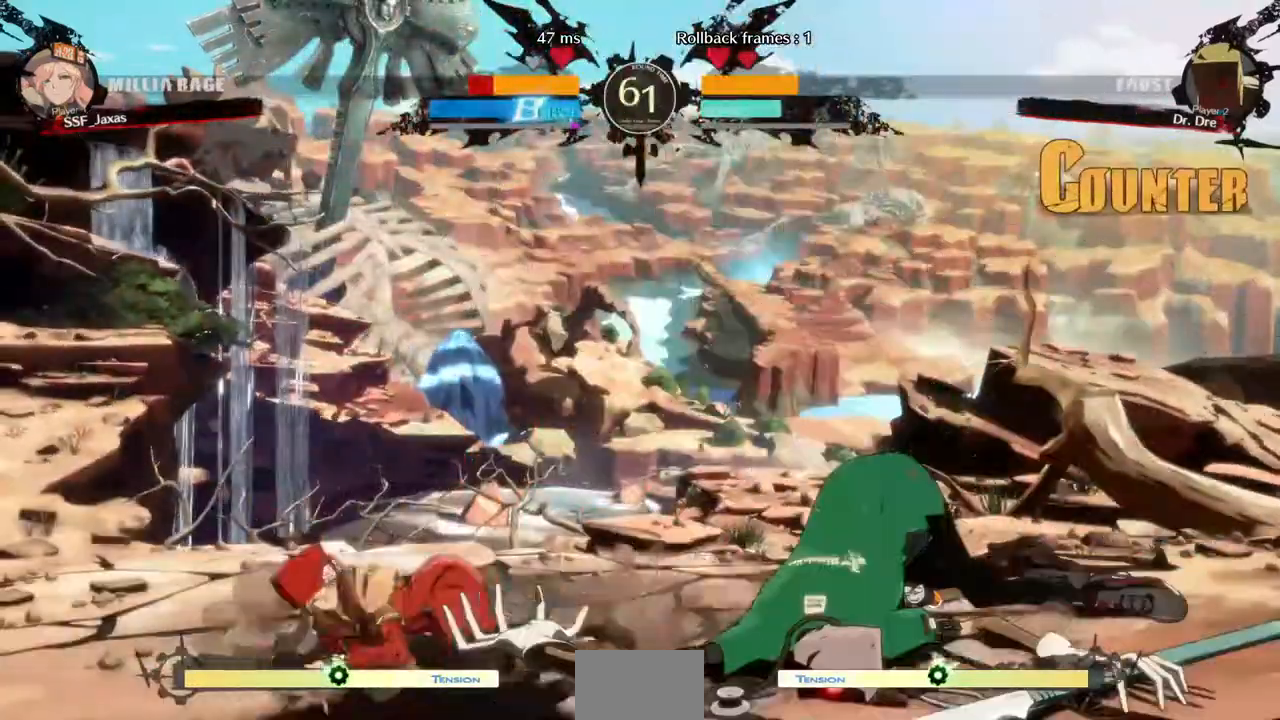
{"buttons": ["DPAD_DOWN", "DPAD_LEFT"], "events": [[80, "DPAD_RIGHT", "up"], [400, "DPAD_DOWN", "down"], [400, "DPAD_LEFT", "down"]]}
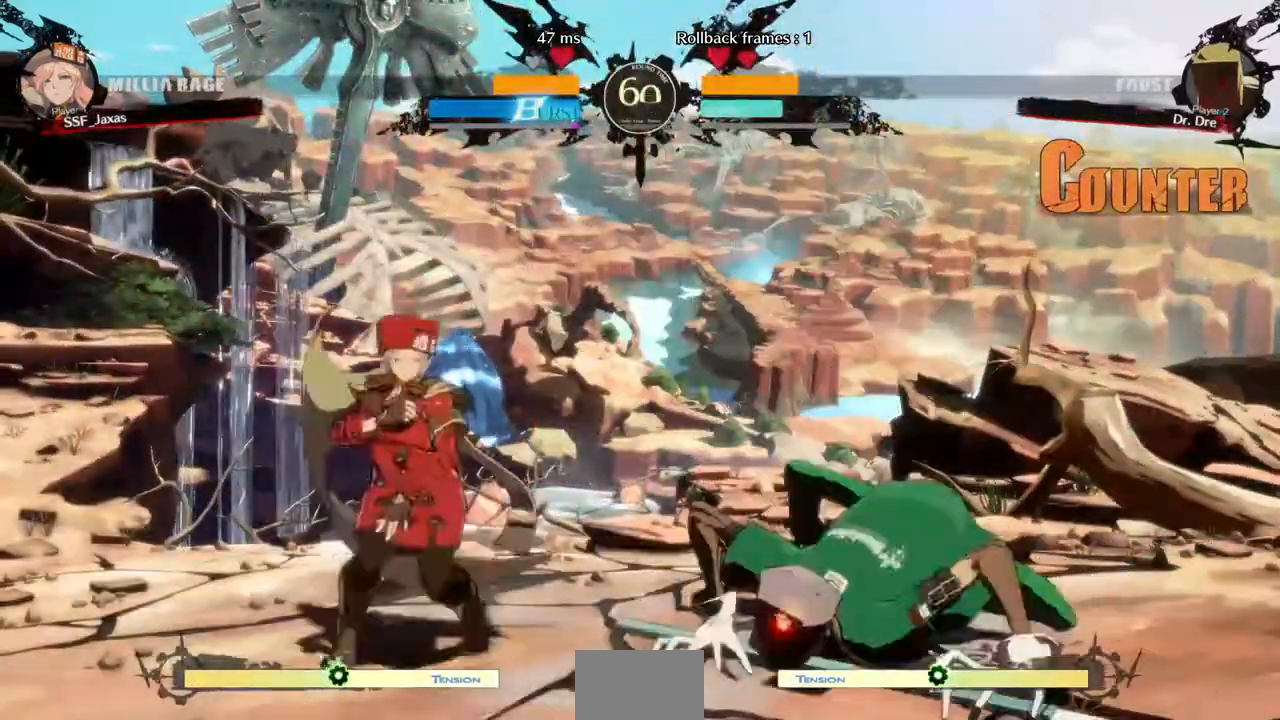
{"buttons": ["DPAD_DOWN", "DPAD_LEFT"], "events": []}
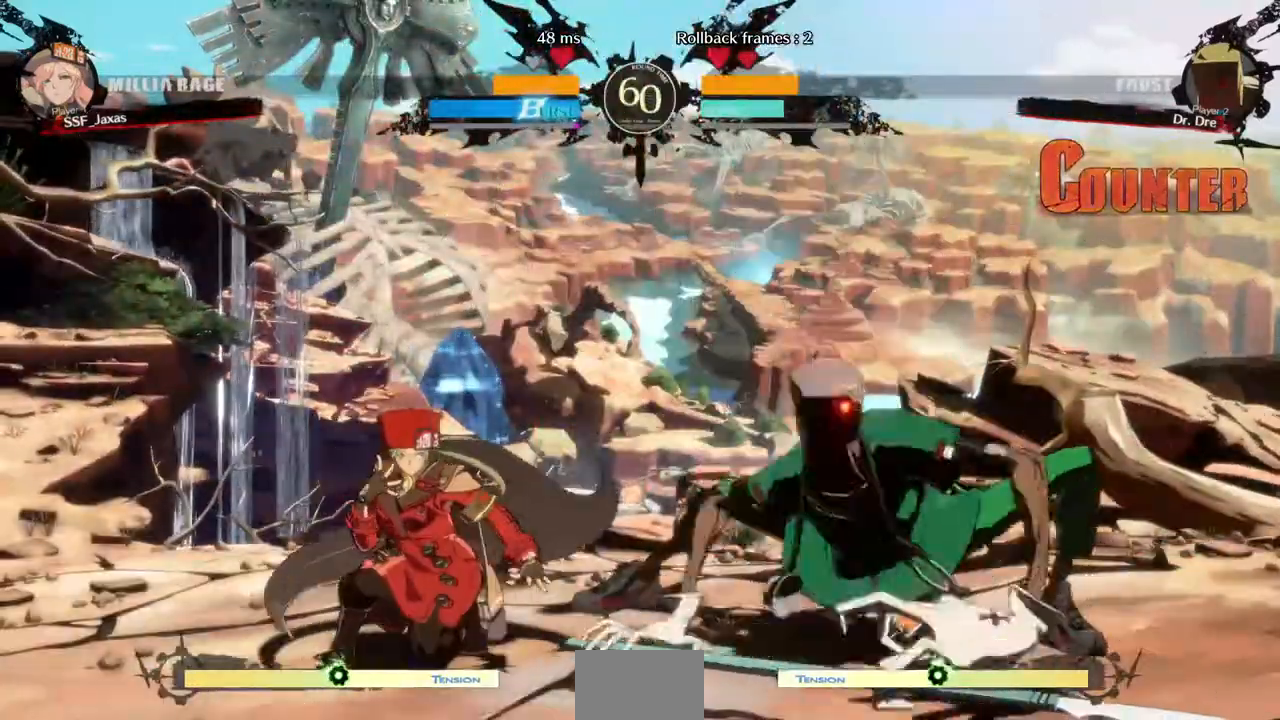
{"buttons": ["DPAD_LEFT"]}
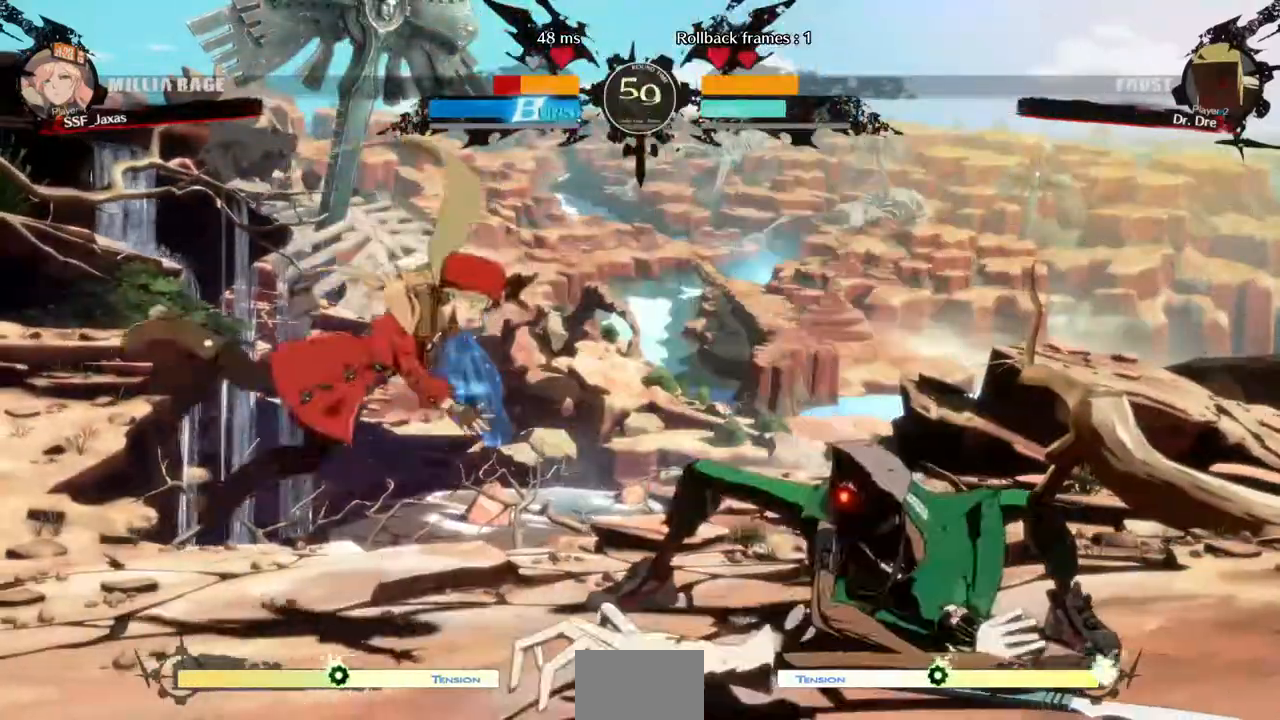
{"buttons": ["DPAD_LEFT"], "events": [[40, "DPAD_DOWN", "down"], [240, "DPAD_DOWN", "up"]]}
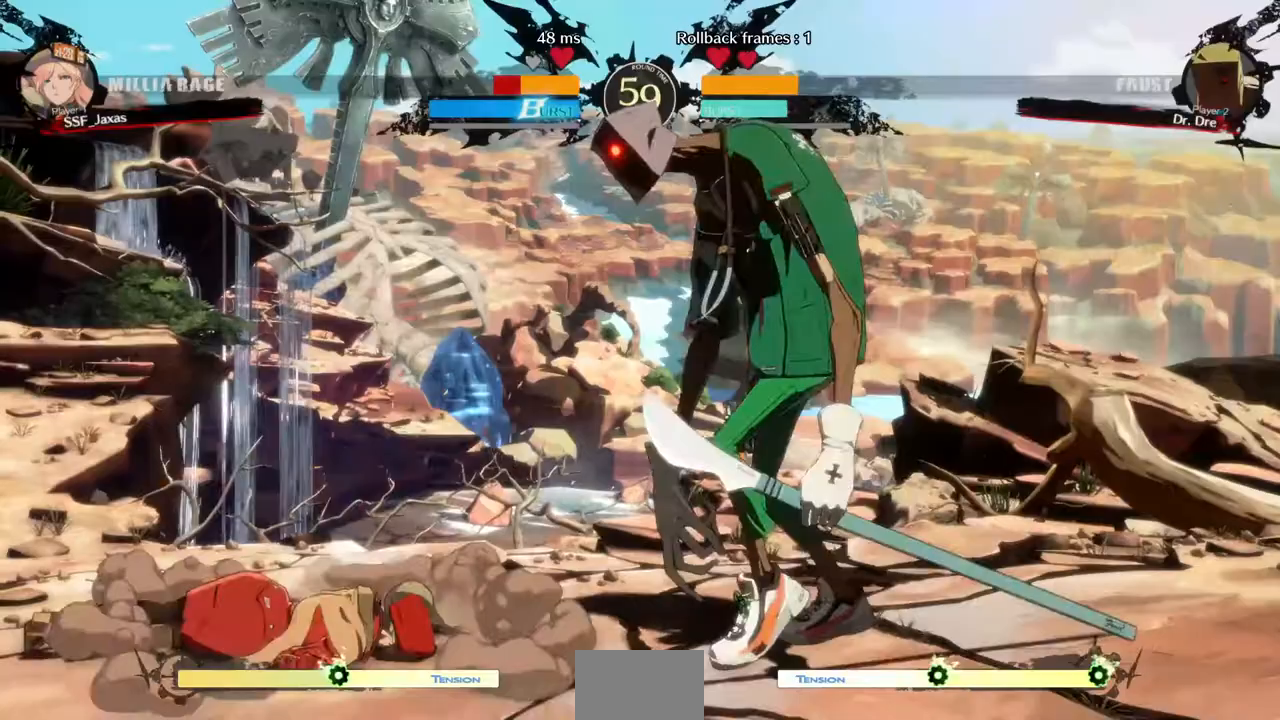
{"buttons": ["DPAD_DOWN", "DPAD_LEFT"], "events": [[240, "DPAD_DOWN", "down"]]}
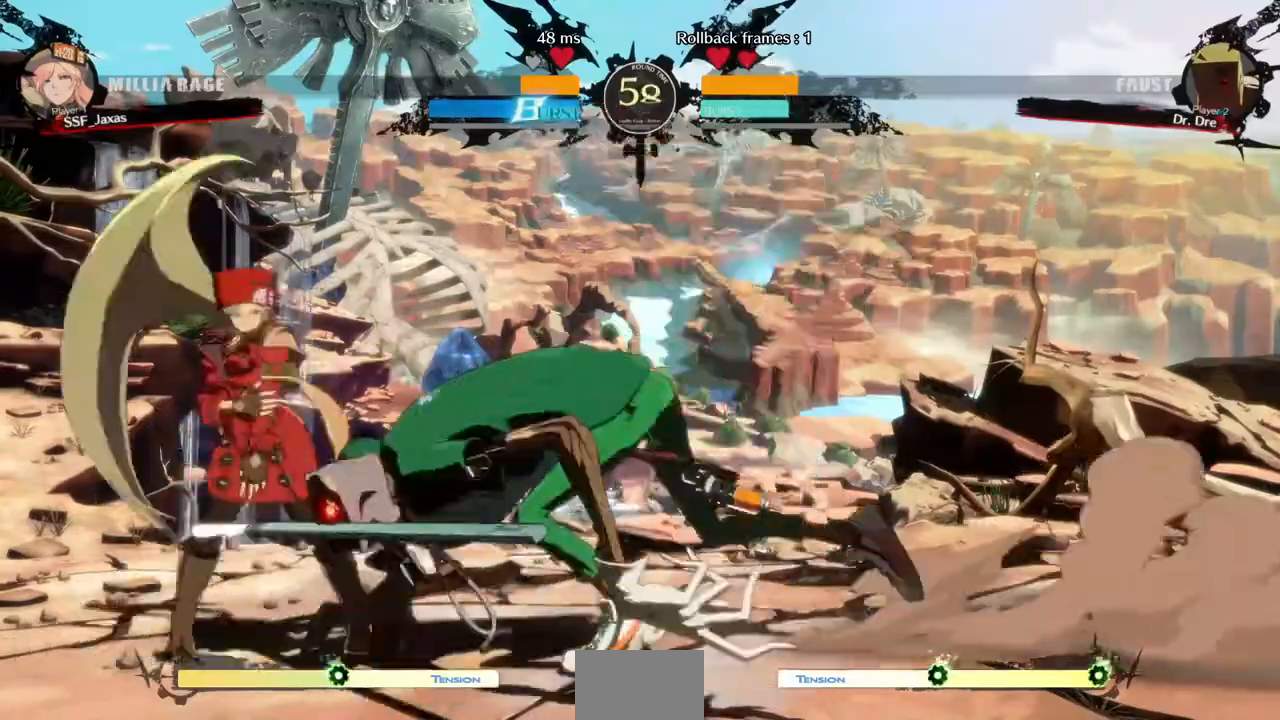
{"buttons": ["DPAD_LEFT"]}
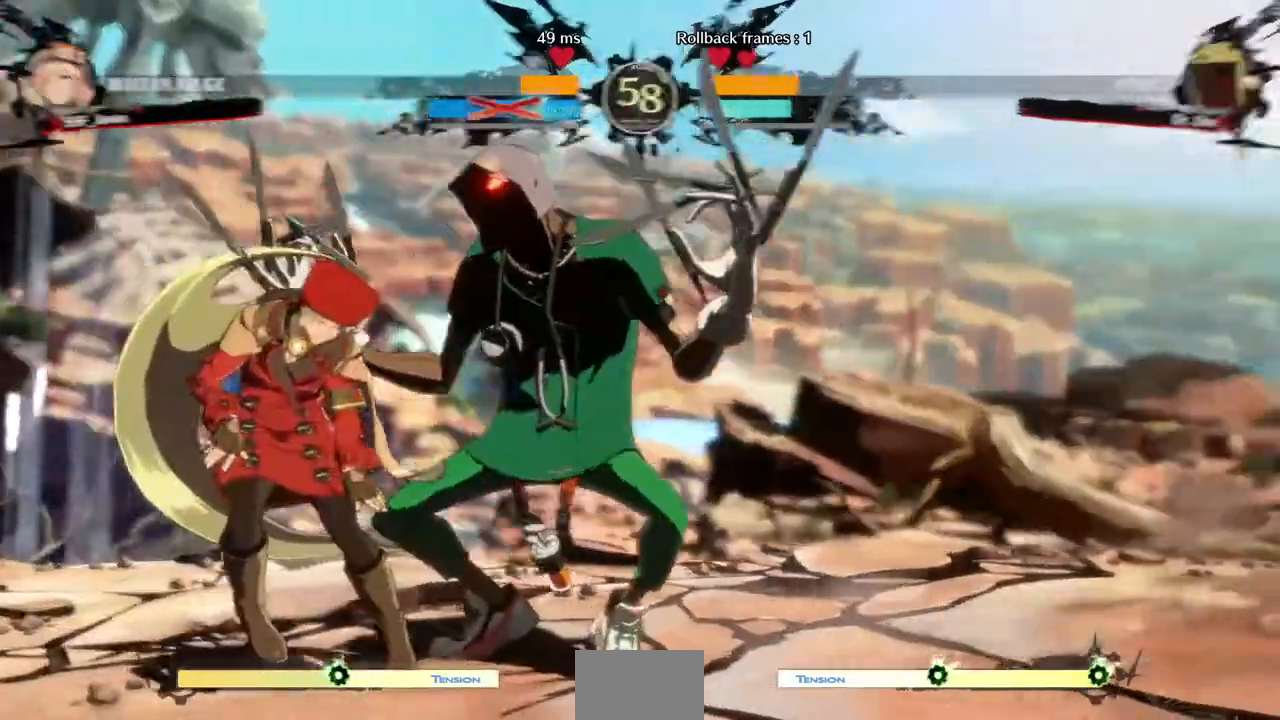
{"buttons": ["DPAD_LEFT"], "events": []}
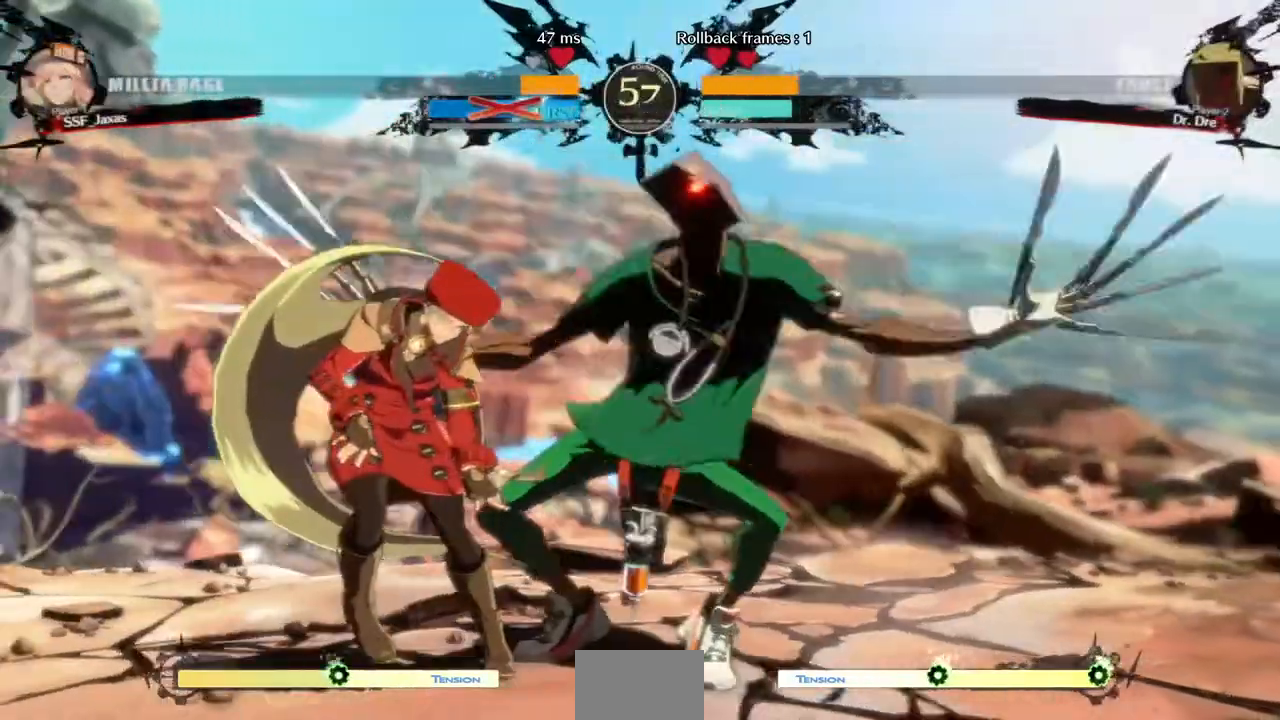
{"buttons": ["SQUARE", "TRIANGLE", "DPAD_LEFT"], "events": [[120, "SQUARE", "down"], [120, "TRIANGLE", "down"]]}
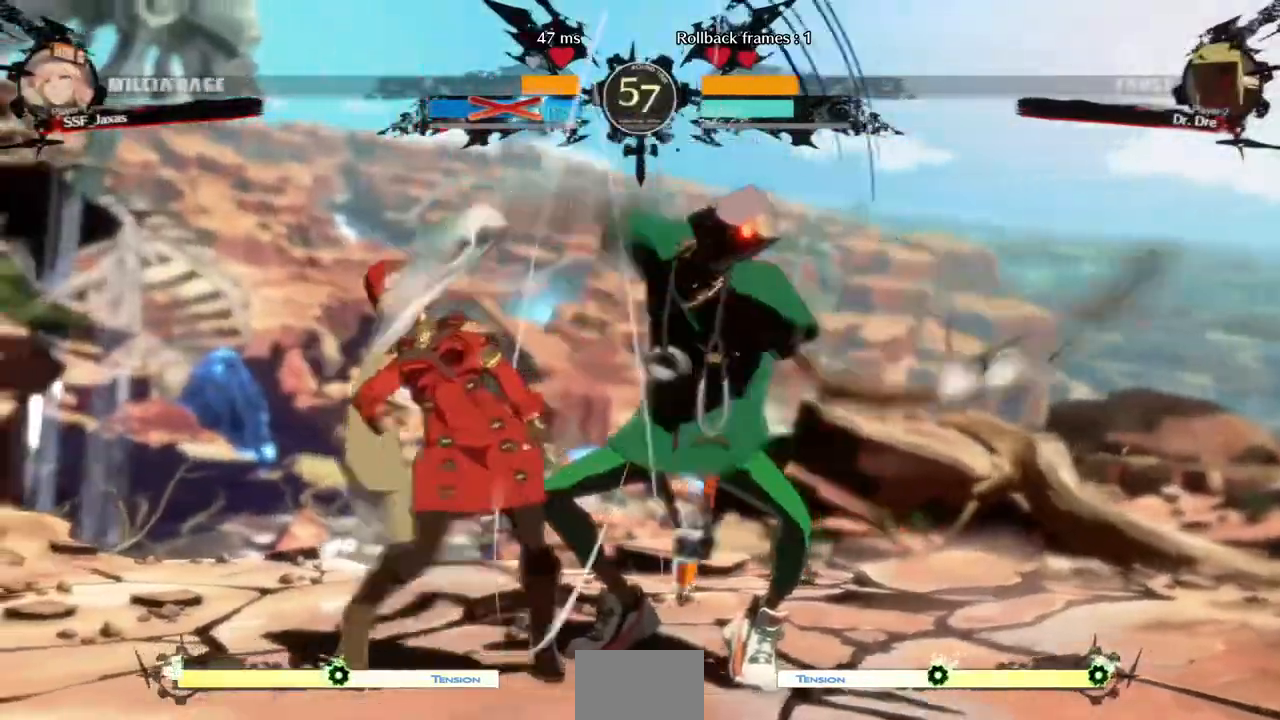
{"buttons": ["SQUARE", "TRIANGLE", "DPAD_LEFT"], "events": []}
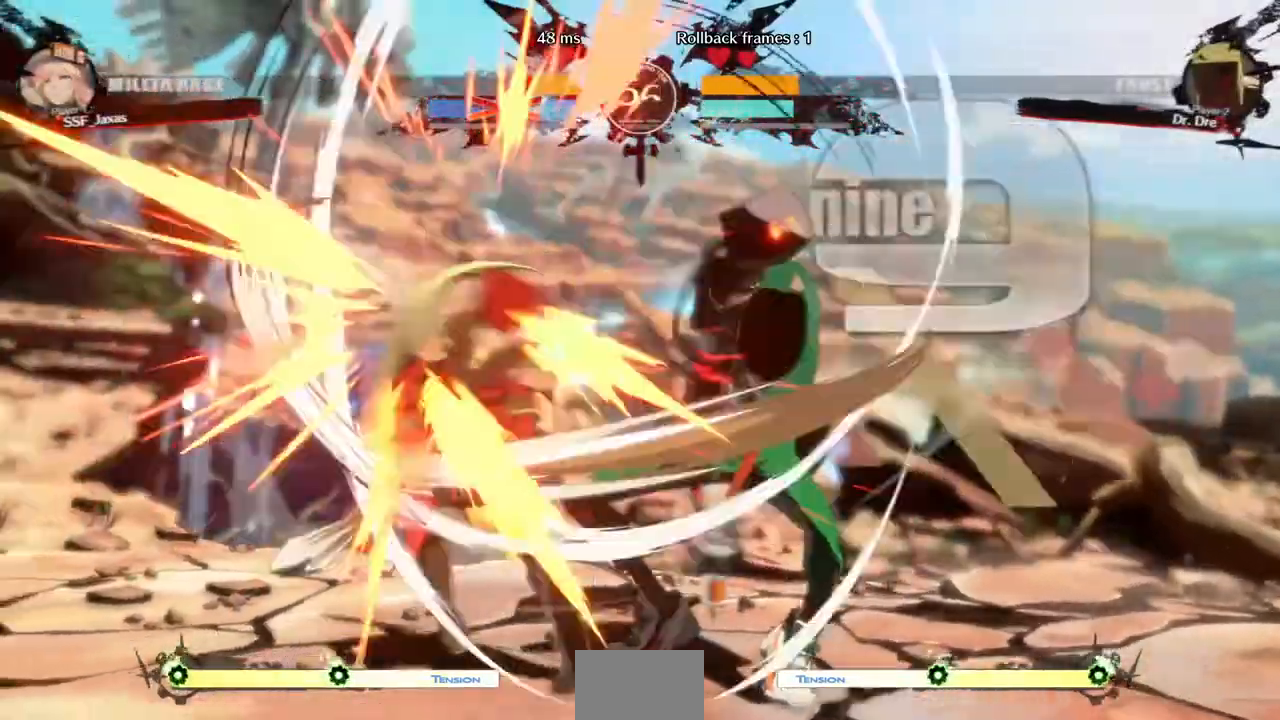
{"buttons": ["SQUARE", "TRIANGLE", "DPAD_LEFT"], "events": []}
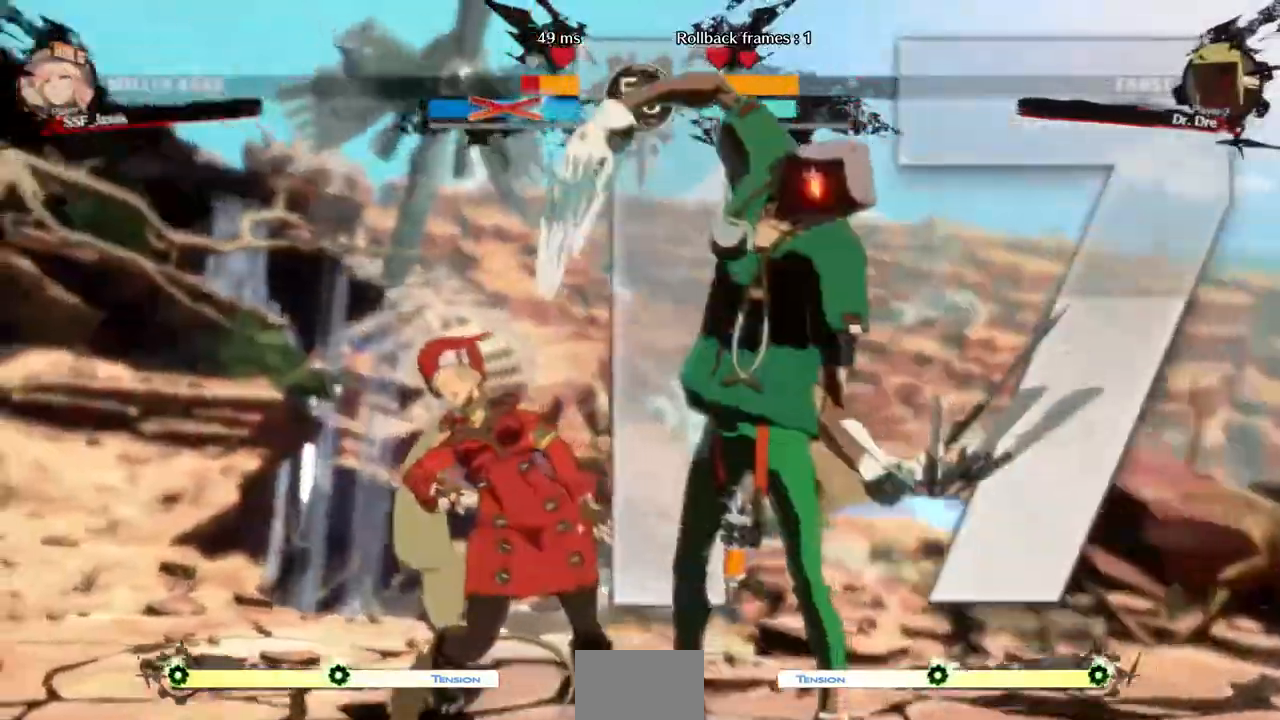
{"buttons": ["SQUARE", "TRIANGLE", "DPAD_LEFT"]}
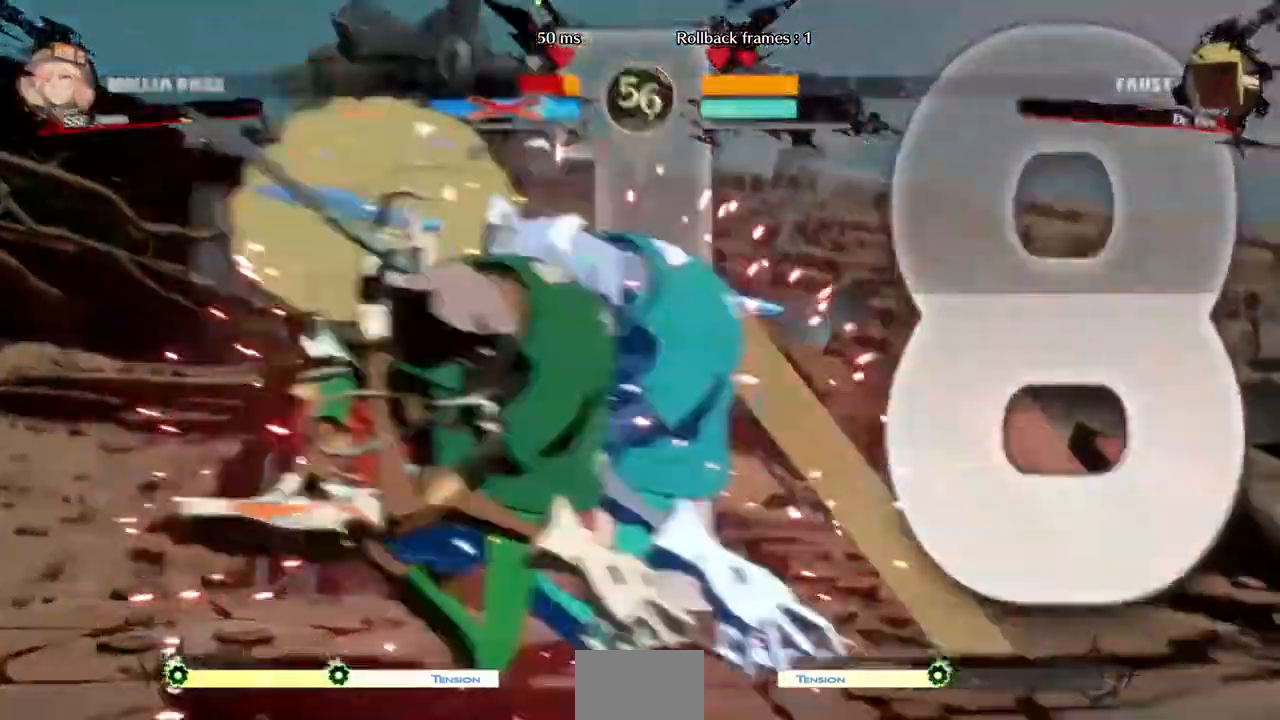
{"buttons": ["SQUARE", "TRIANGLE", "DPAD_LEFT"]}
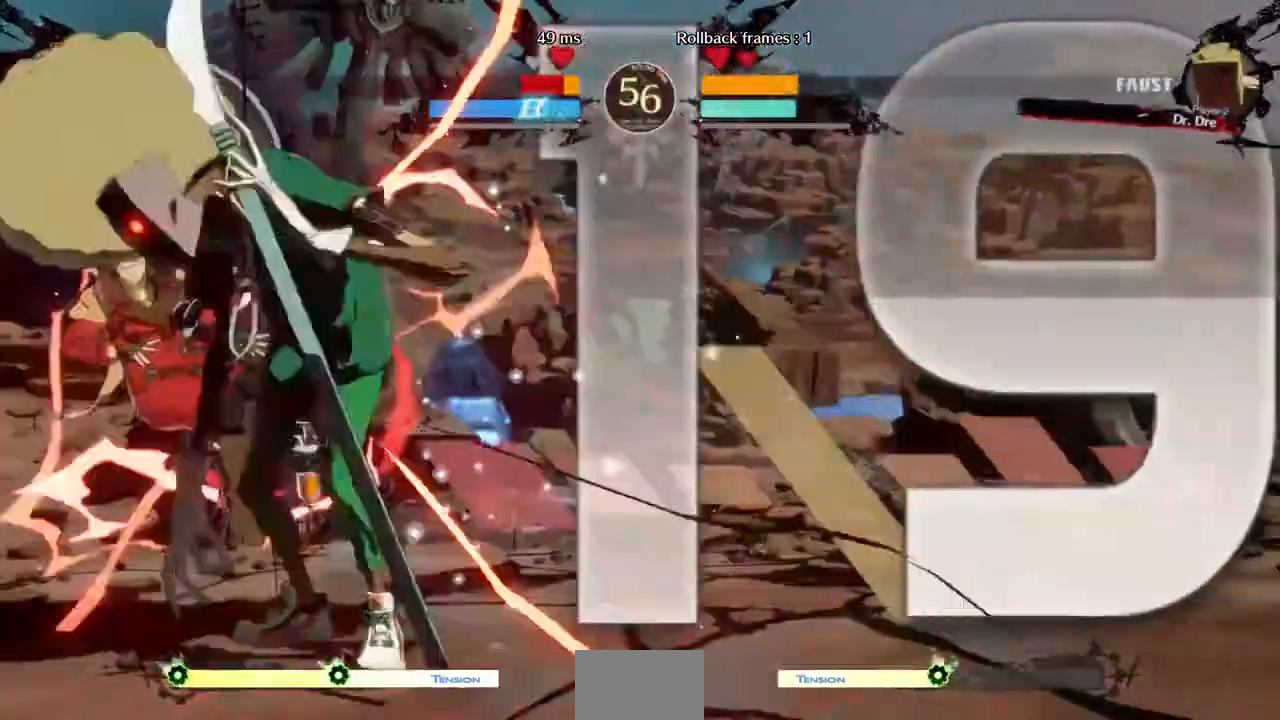
{"buttons": ["SQUARE", "TRIANGLE", "DPAD_LEFT"], "events": []}